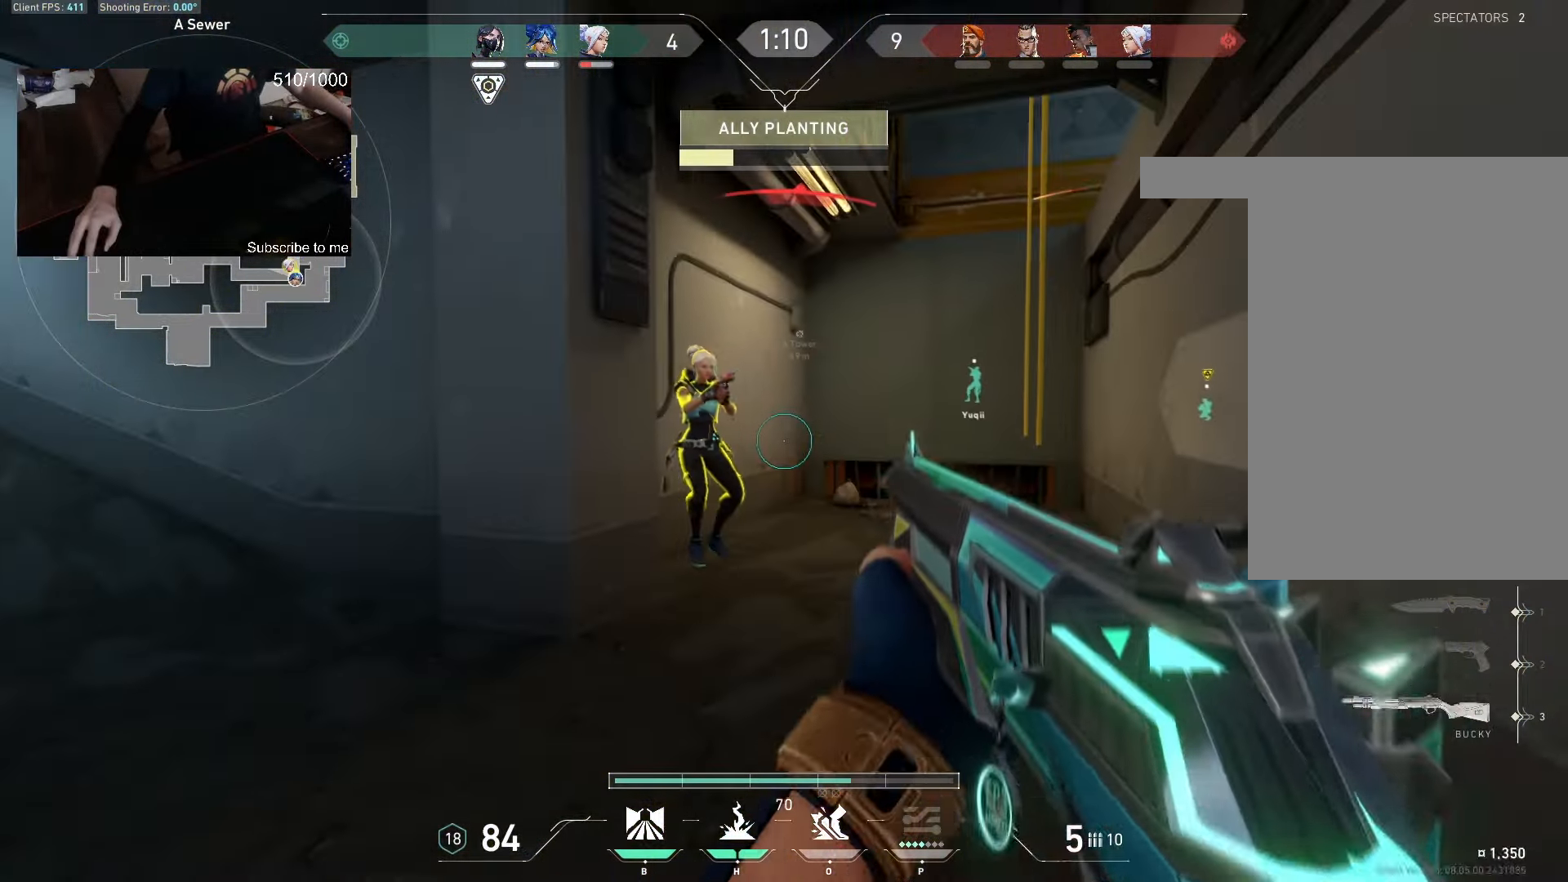
Gameplay with keyboard and mouse; each line is a JSON object with the keys and mouse buttons held at the frame after it. "events" lists presses ("down") and releases ("up") of "a", "ctrl", "d", "q", "s", "shift", "space", "w", "mouse_left", "mouse_wheel", "mouse_right", "mouse_mb4" and "mouse_mb5" between this image and that frame as [ms after this image, input, new state], when the widget could be followed in between. "mouse_left", "mouse_wheel", "mouse_right", "mouse_mb4", "mouse_mb5" = the "left", "wheel", "right", "mb4", "mb5" buttons of the "mouse" list. No other keys are recorded. "wheel" means that the mouse wheel is clicked or scrolled. Not read: e mouse_move.
{"keys": ["d", "w"], "mouse": [], "events": [[67, "mouse_left", "down"], [150, "a", "down"], [167, "mouse_left", "up"], [283, "a", "up"], [467, "d", "down"]]}
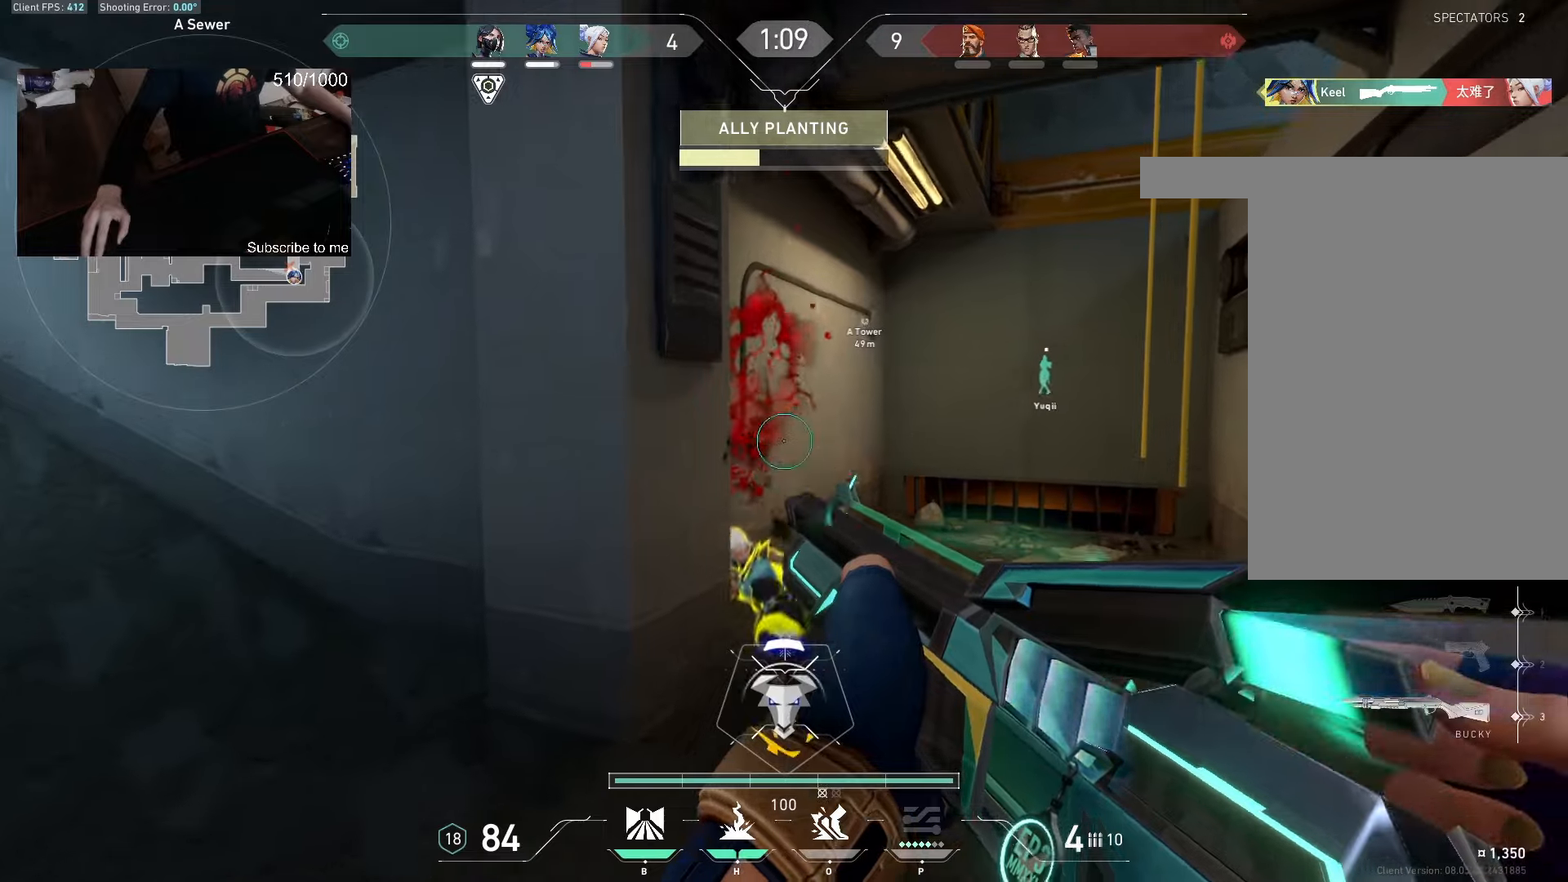
{"keys": ["w"], "mouse": [], "events": [[134, "d", "up"]]}
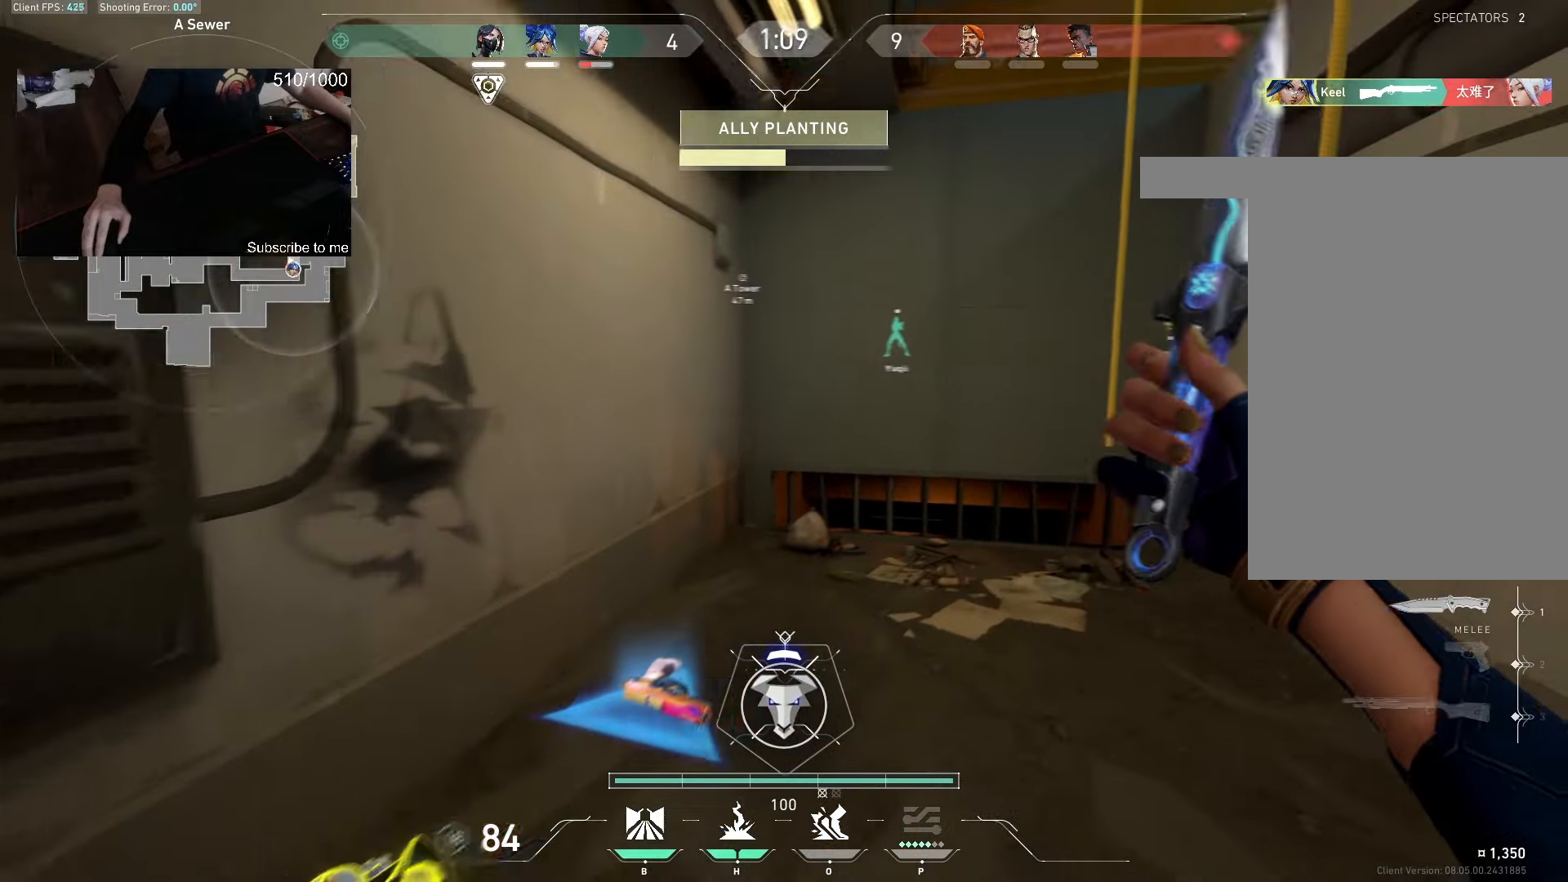
{"keys": ["w"], "mouse": [], "events": [[17, "d", "down"], [100, "ctrl", "down"], [217, "d", "up"], [300, "ctrl", "up"], [400, "a", "down"], [434, "a", "up"]]}
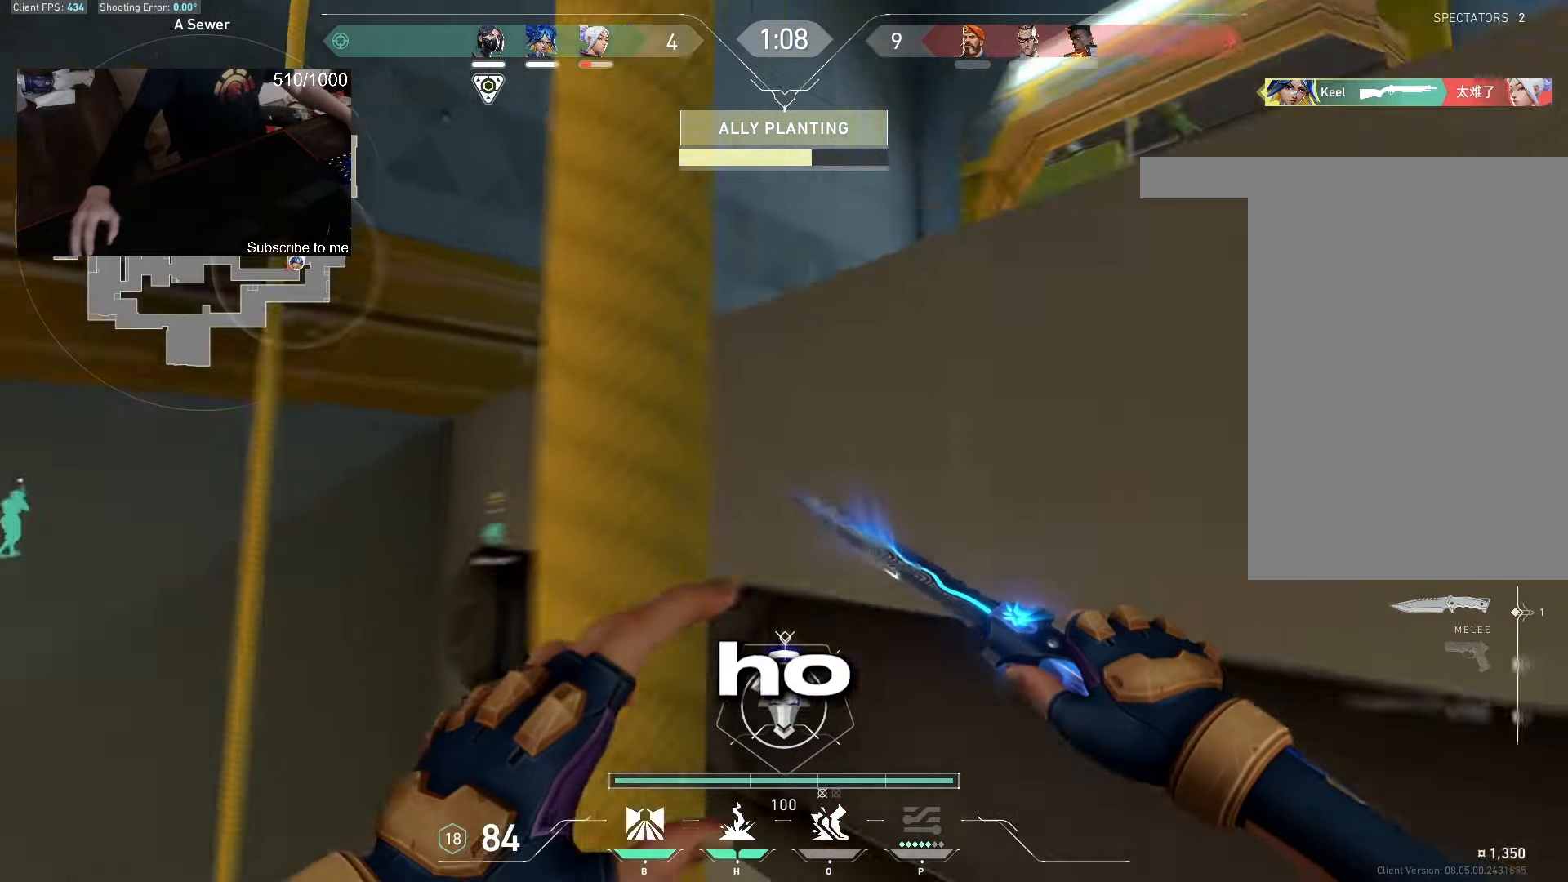
{"keys": [], "mouse": [], "events": [[334, "w", "up"]]}
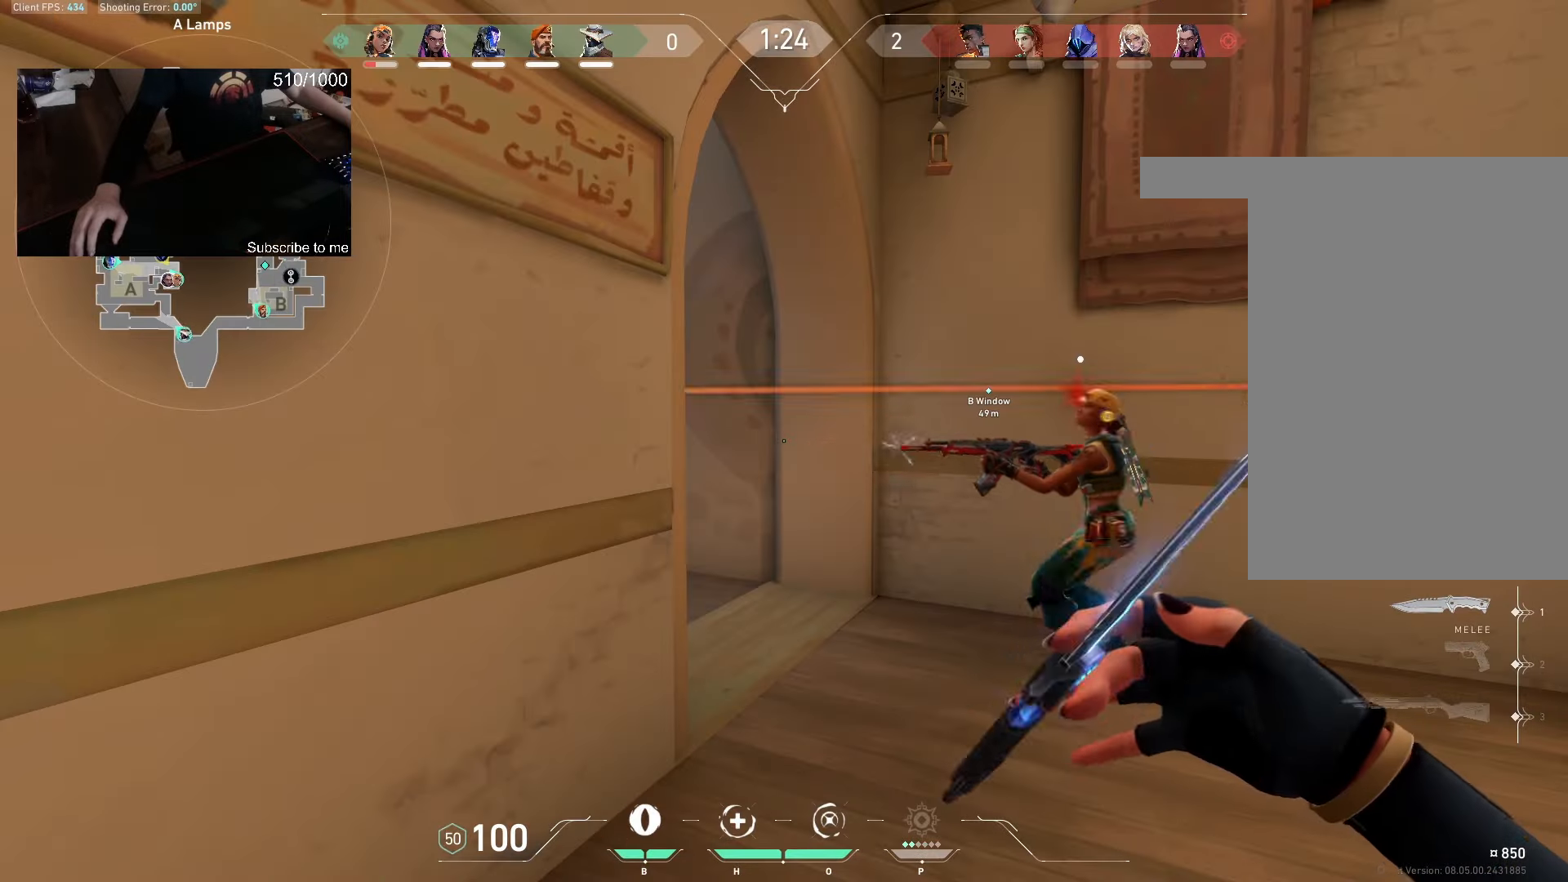
{"keys": [], "mouse": [], "events": []}
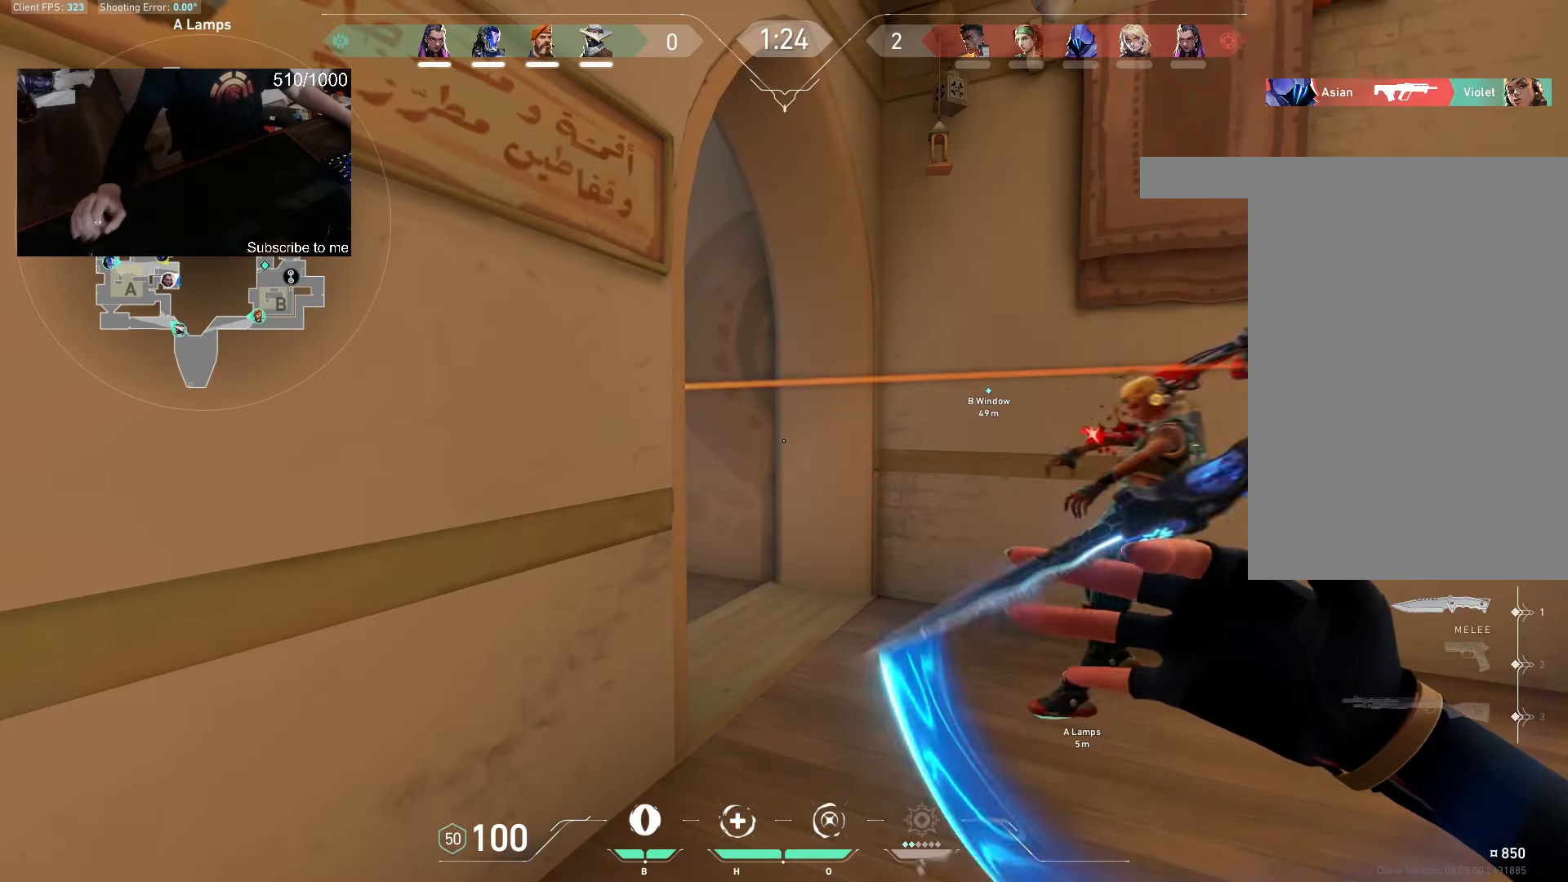
{"keys": ["d", "w"], "mouse": [], "events": [[317, "d", "down"], [350, "w", "down"]]}
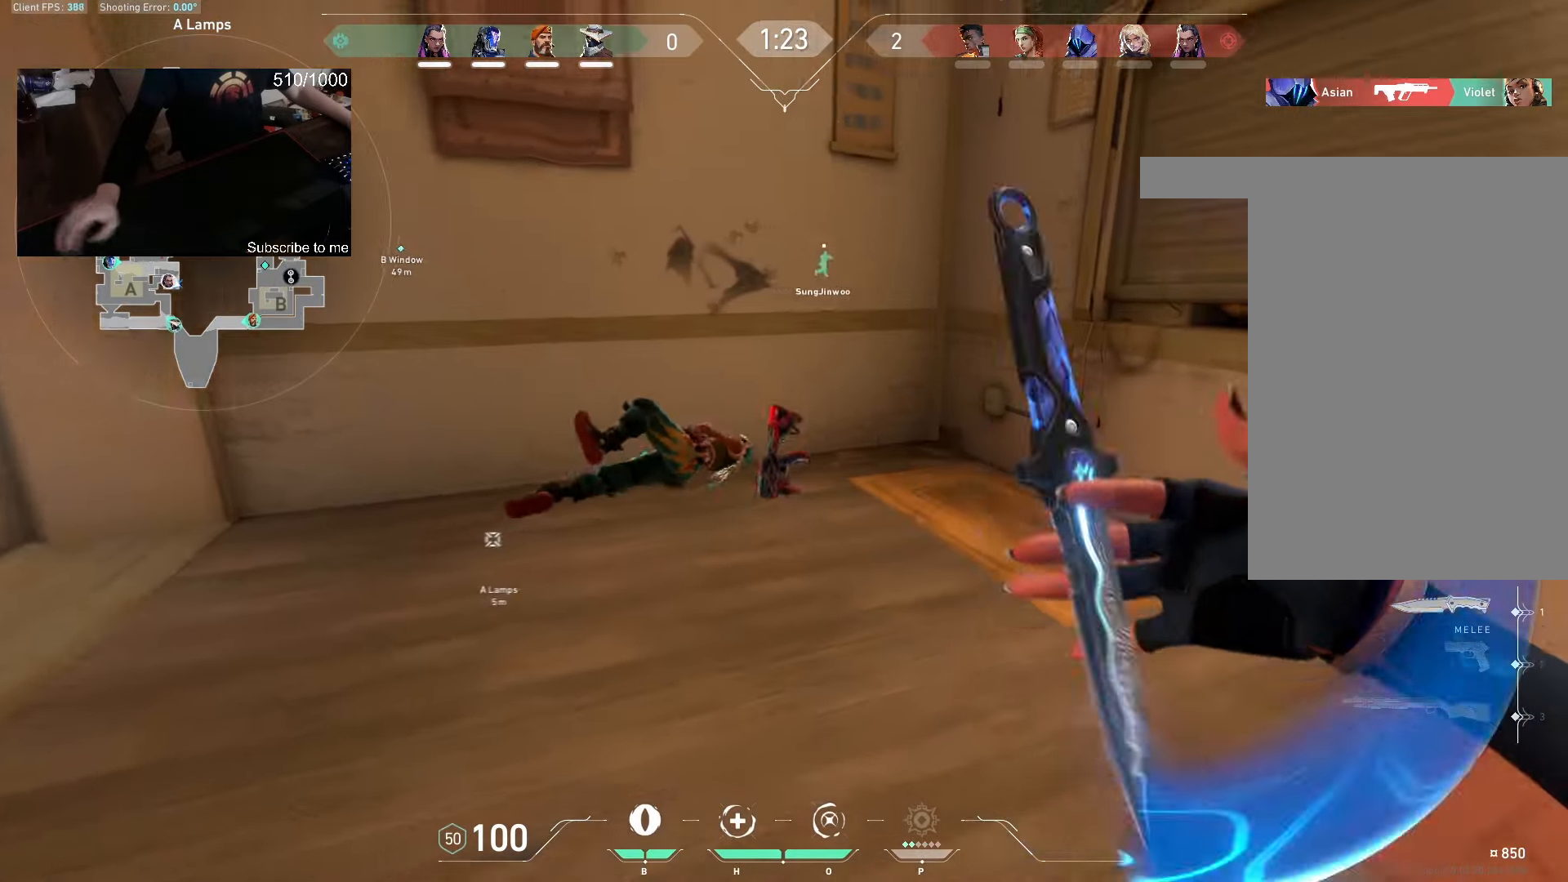
{"keys": ["a"], "mouse": [], "events": [[67, "d", "up"], [484, "a", "down"], [500, "w", "up"]]}
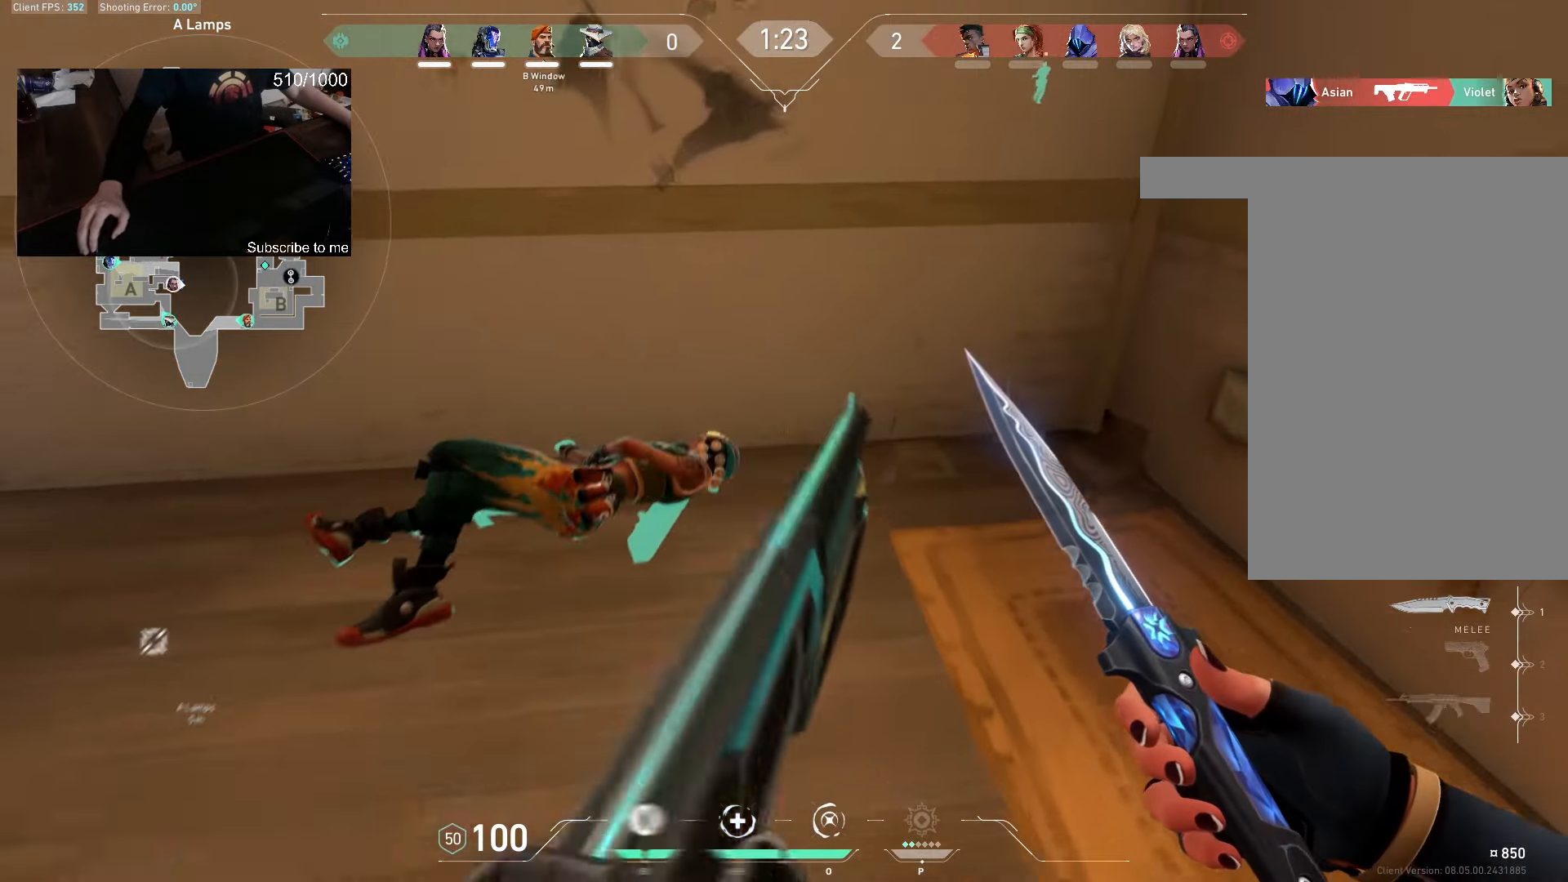
{"keys": [], "mouse": [], "events": [[467, "a", "up"]]}
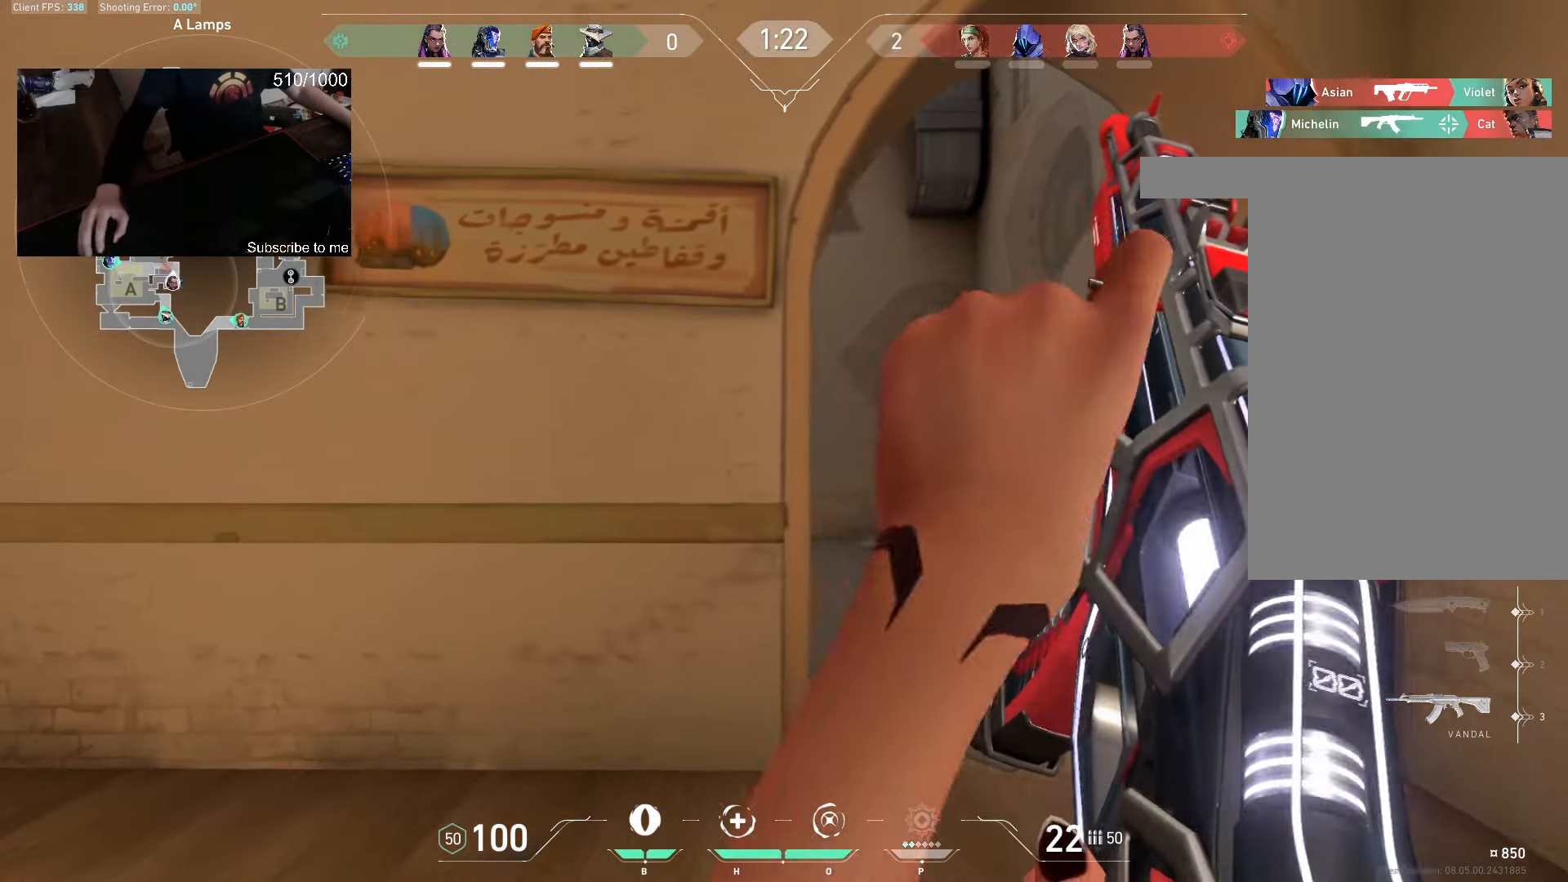
{"keys": [], "mouse": [], "events": [[34, "d", "down"], [350, "d", "up"], [400, "d", "down"], [434, "d", "up"]]}
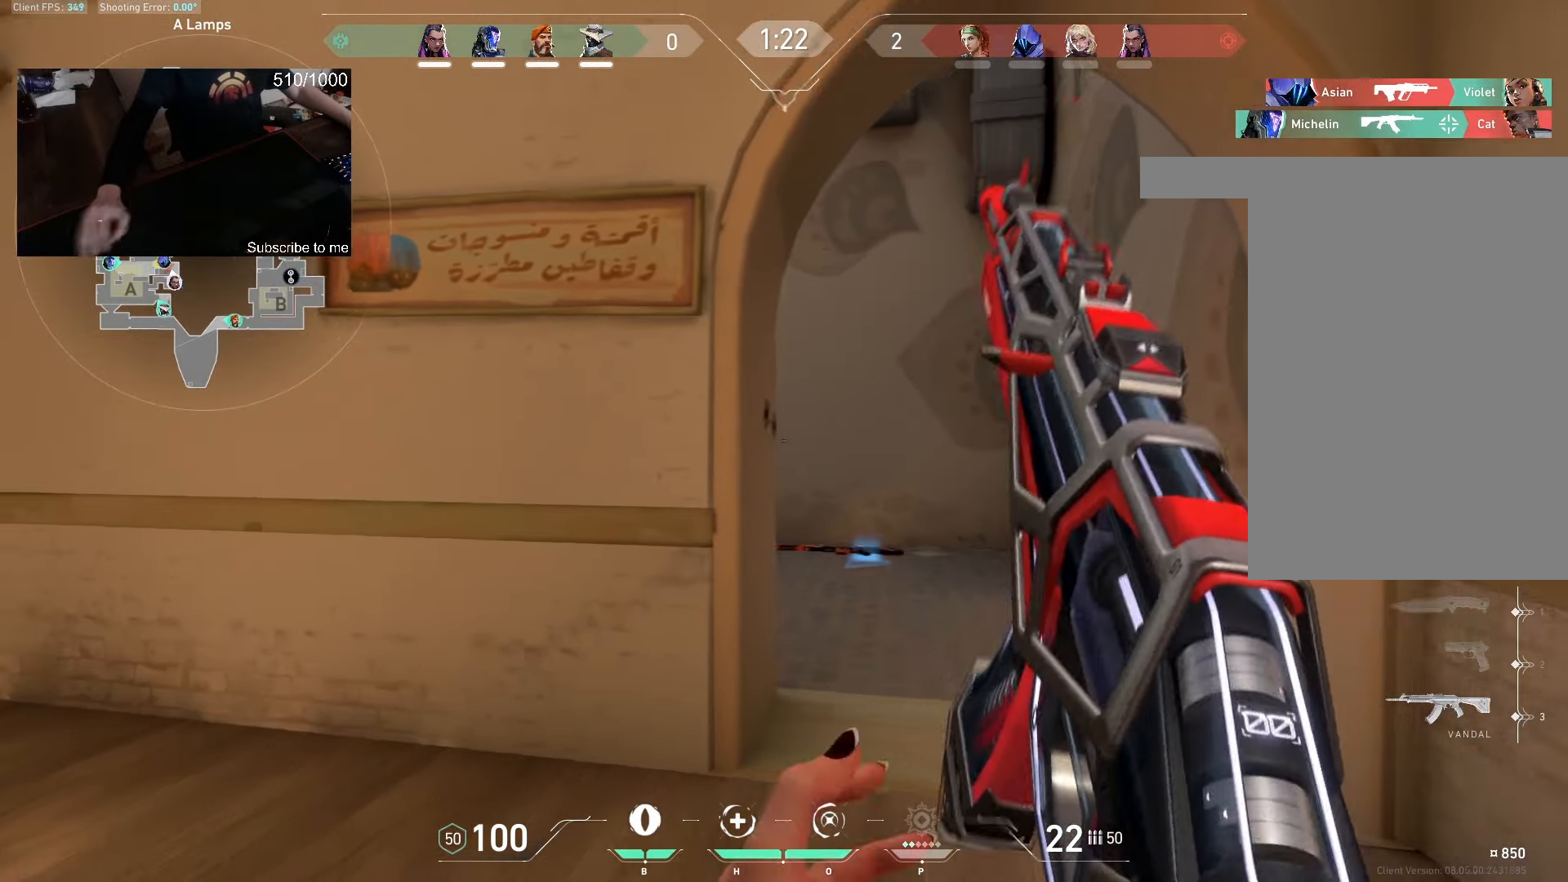
{"keys": ["d", "w"], "mouse": [], "events": [[50, "d", "down"], [84, "w", "down"], [200, "w", "up"], [350, "d", "up"], [434, "d", "down"], [450, "w", "down"]]}
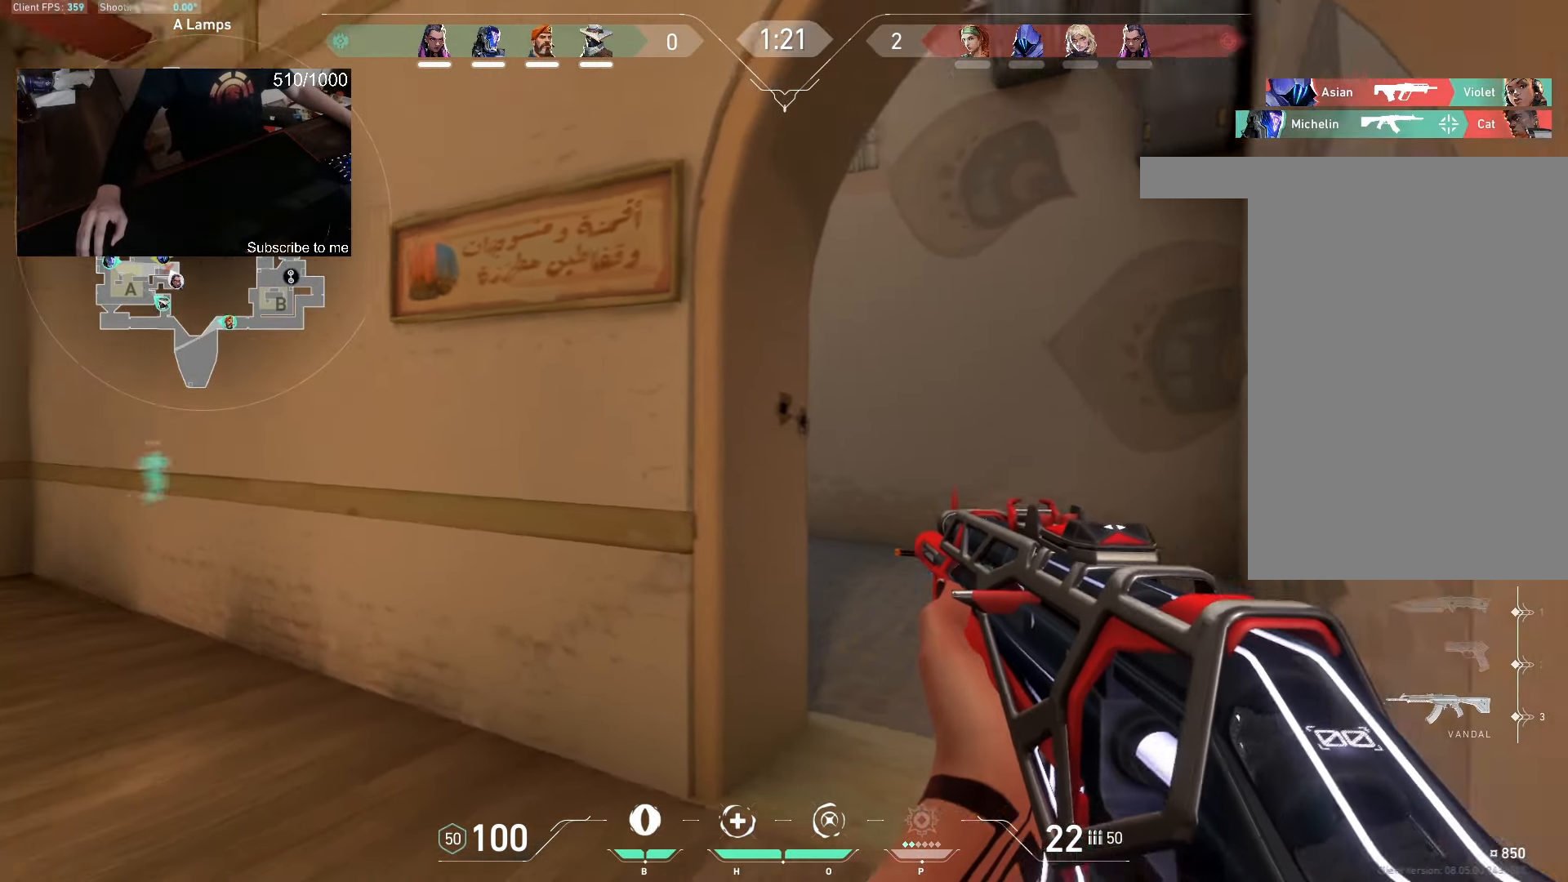
{"keys": [], "mouse": ["left"], "events": [[200, "w", "up"], [284, "d", "up"], [450, "mouse_left", "down"]]}
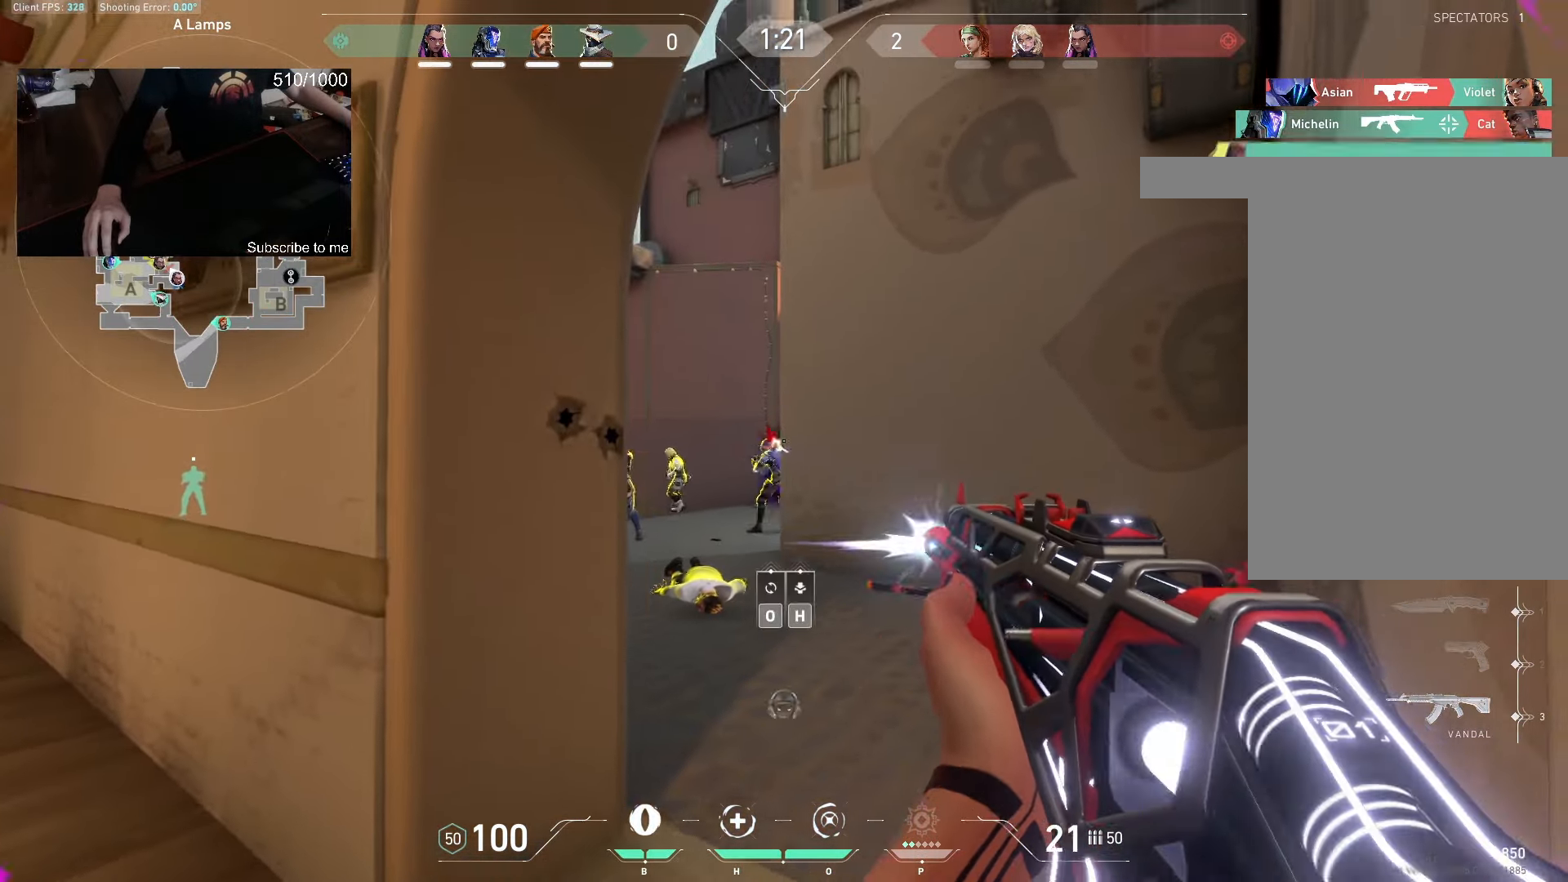
{"keys": [], "mouse": [], "events": [[34, "a", "down"], [50, "mouse_left", "up"], [134, "a", "up"], [234, "d", "down"], [284, "mouse_left", "down"], [366, "mouse_left", "up"], [433, "d", "up"]]}
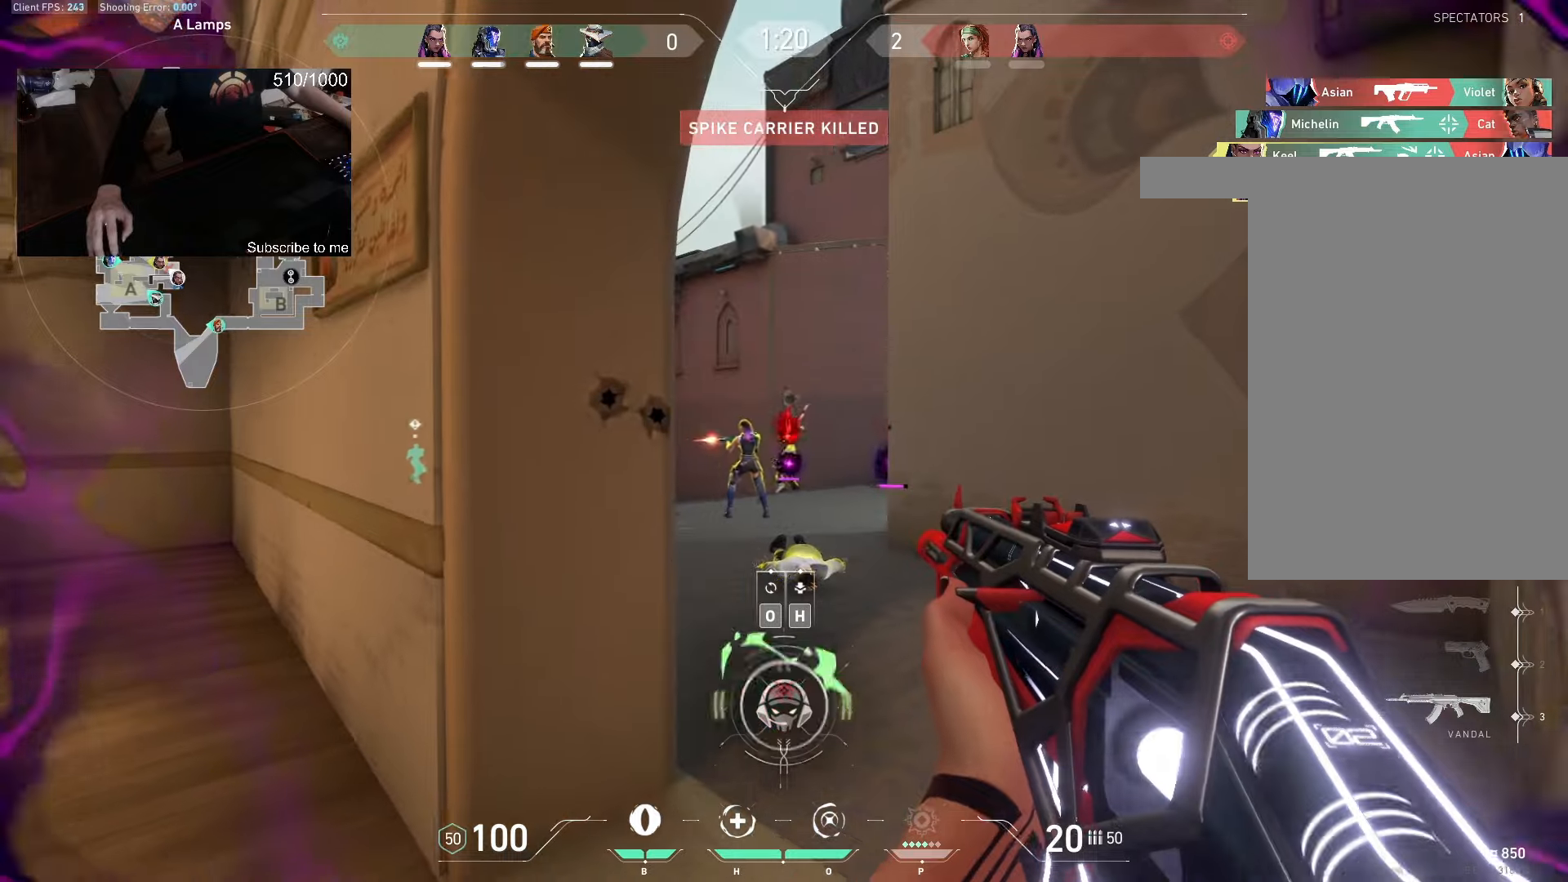
{"keys": [], "mouse": ["left"], "events": [[150, "mouse_left", "down"], [283, "mouse_left", "up"], [450, "mouse_left", "down"]]}
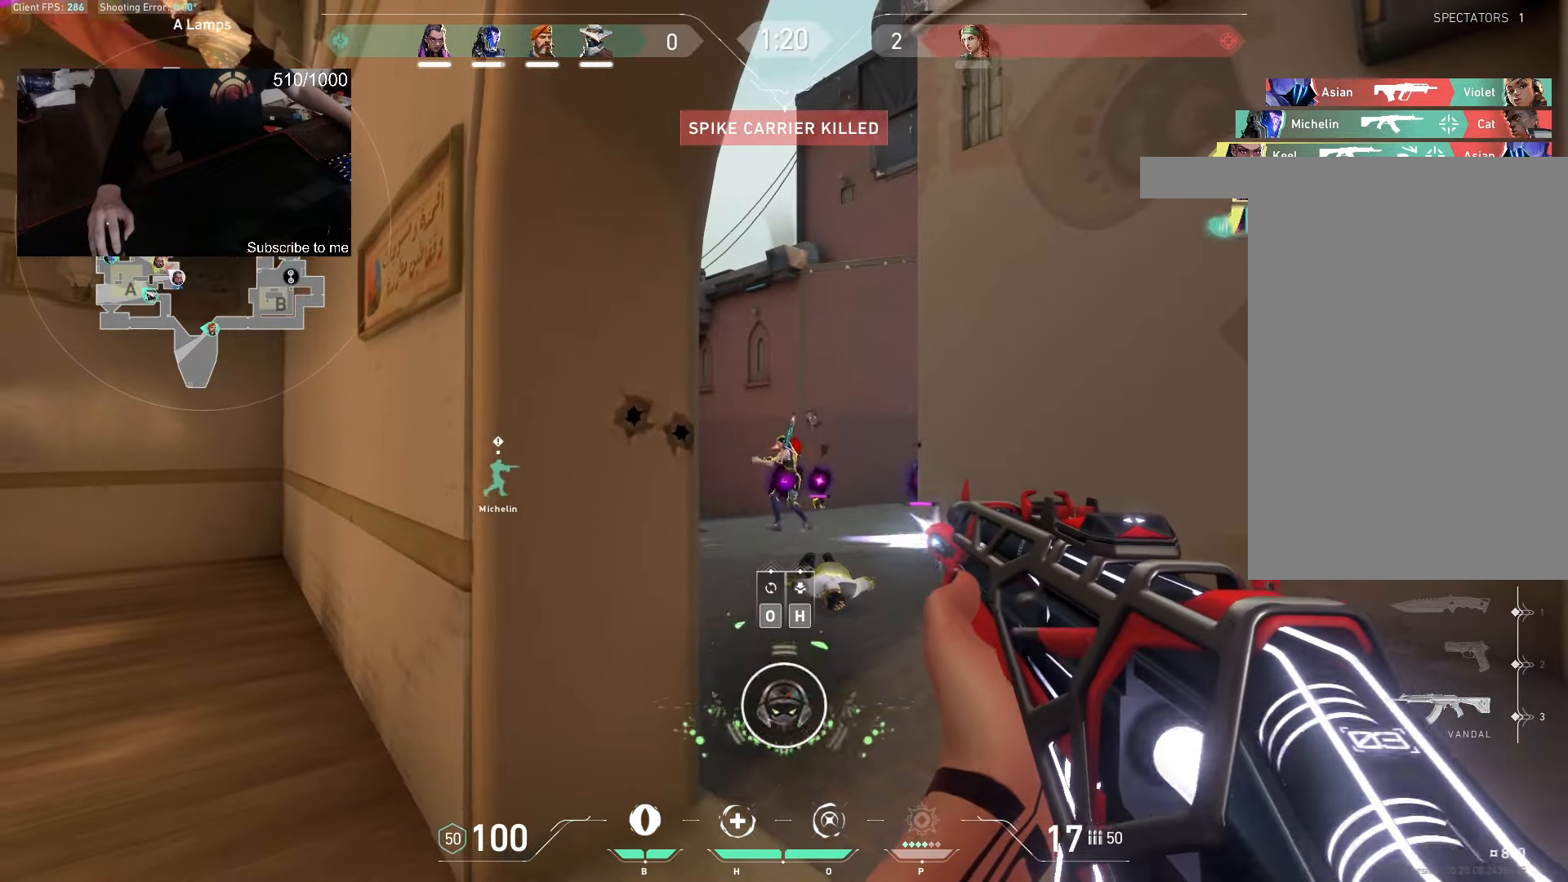
{"keys": ["w"], "mouse": [], "events": [[83, "ctrl", "down"], [266, "ctrl", "up"], [266, "mouse_mb5", "down"], [266, "w", "down"], [283, "mouse_left", "up"], [316, "d", "down"], [350, "mouse_mb5", "up"], [366, "d", "up"], [366, "mouse_mb5", "down"], [400, "mouse_mb5", "up"]]}
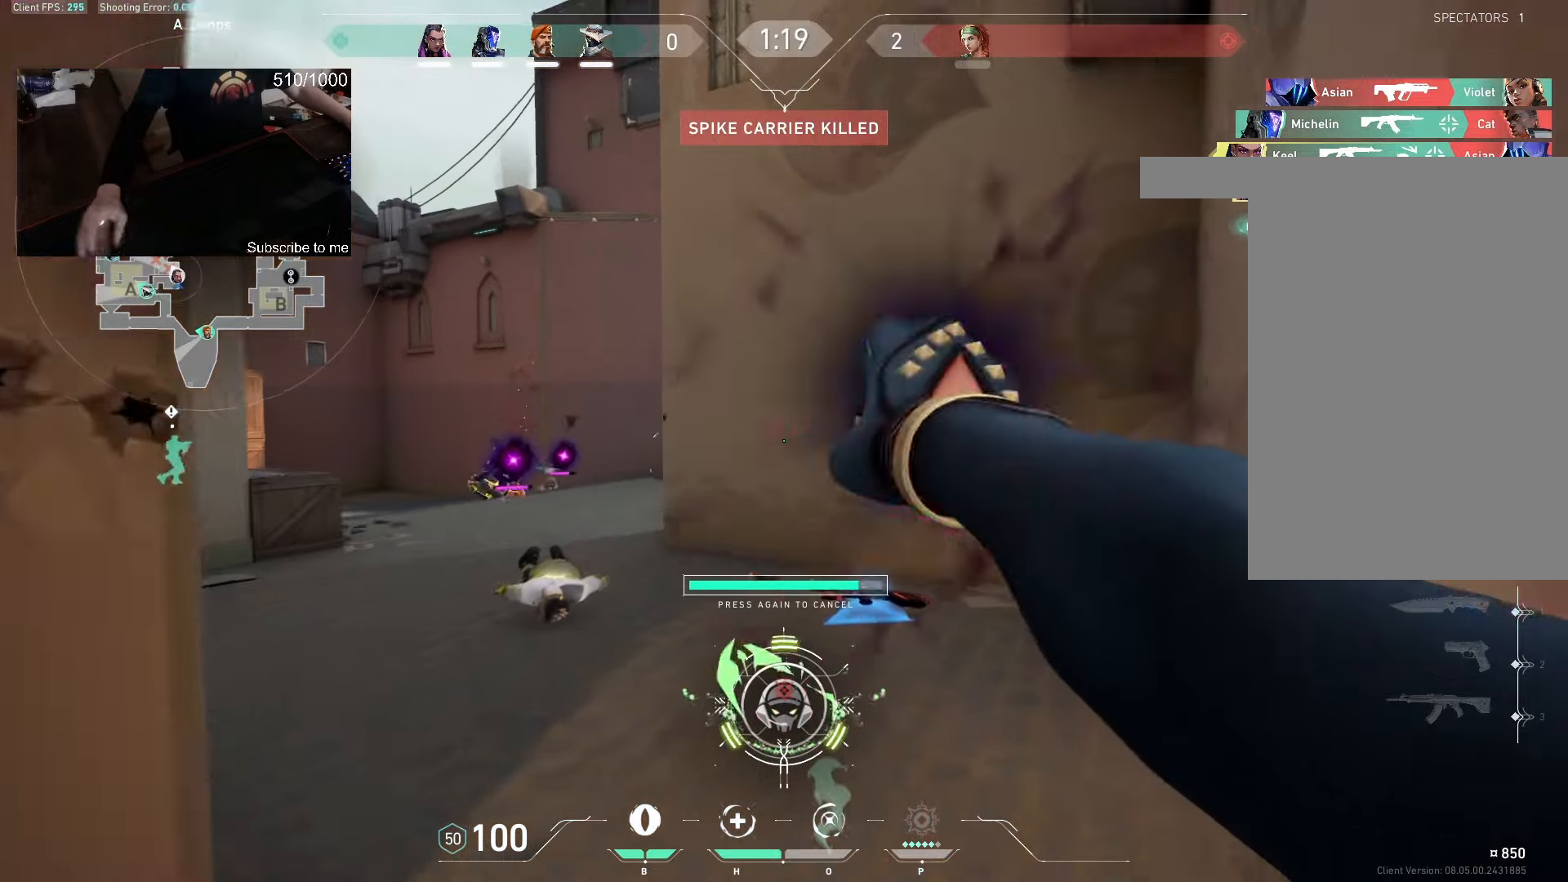
{"keys": ["a"], "mouse": [], "events": [[150, "a", "down"], [266, "w", "up"], [333, "w", "down"], [450, "w", "up"]]}
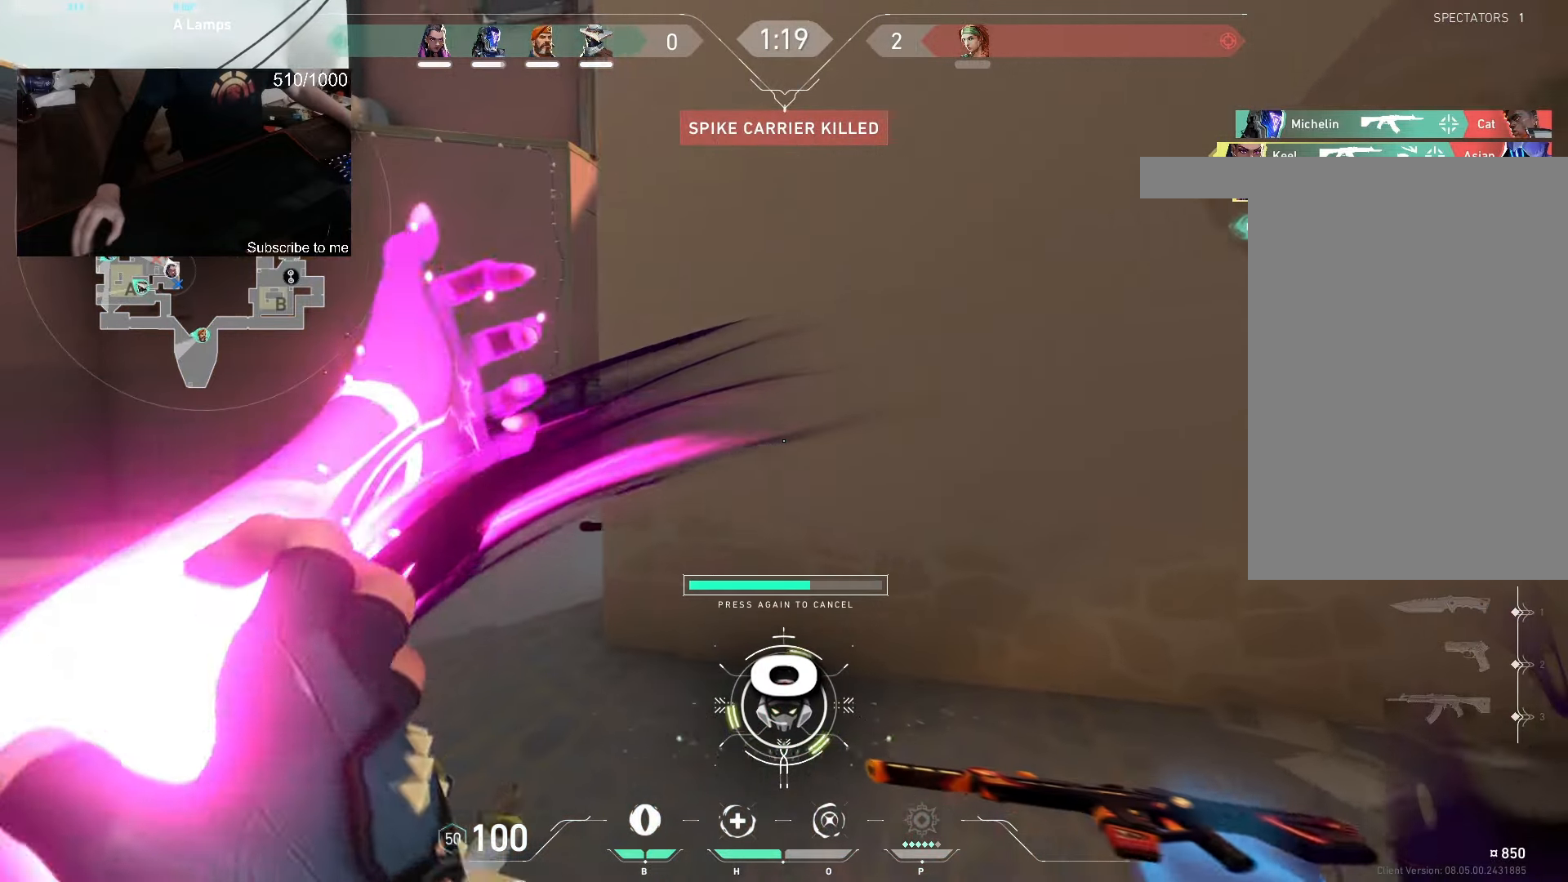
{"keys": ["d", "s"], "mouse": [], "events": [[83, "w", "down"], [200, "a", "up"], [216, "d", "down"], [350, "w", "up"], [366, "s", "down"]]}
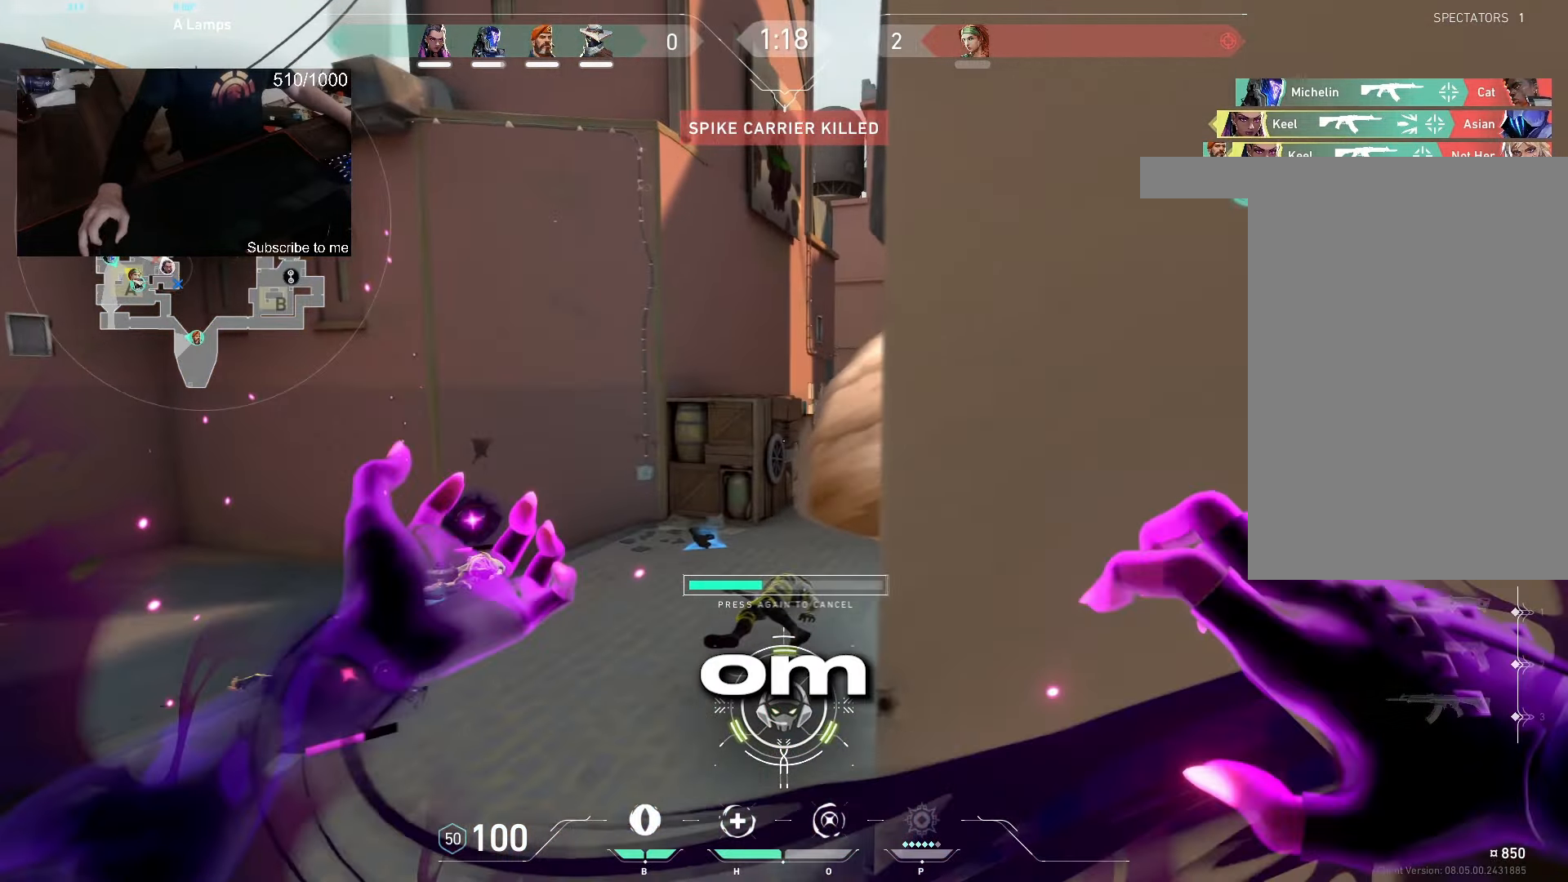
{"keys": ["a", "w"], "mouse": [], "events": [[100, "mouse_mb5", "down"], [183, "s", "up"], [216, "mouse_mb5", "up"], [300, "w", "down"], [433, "d", "up"], [466, "a", "down"]]}
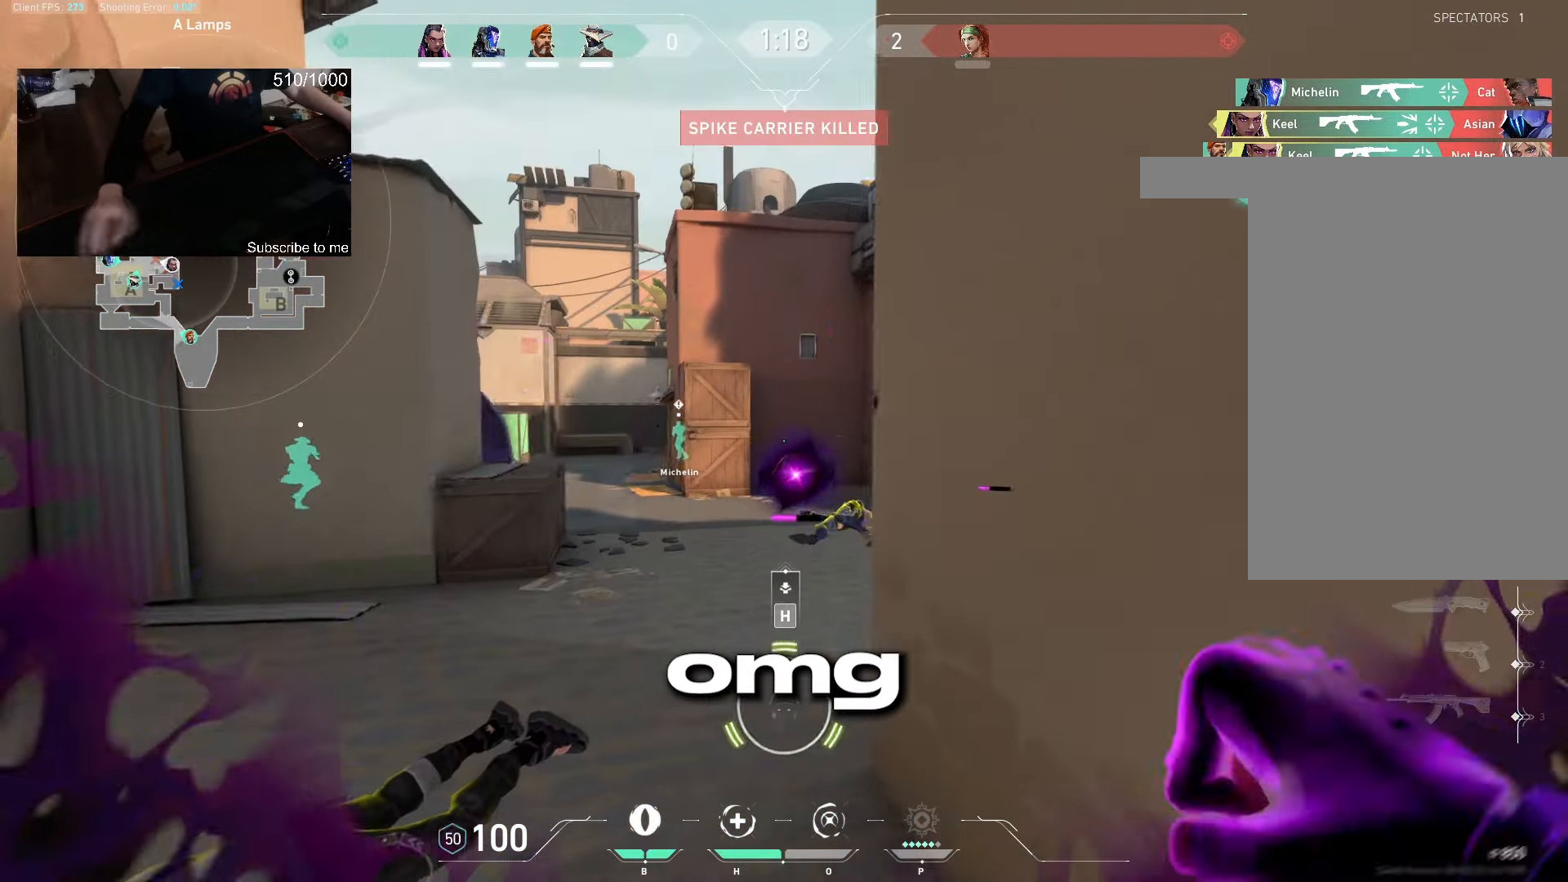
{"keys": ["a", "w"], "mouse": [], "events": [[133, "d", "down"], [166, "a", "up"], [216, "a", "down"], [233, "d", "up"], [233, "w", "up"], [416, "w", "down"]]}